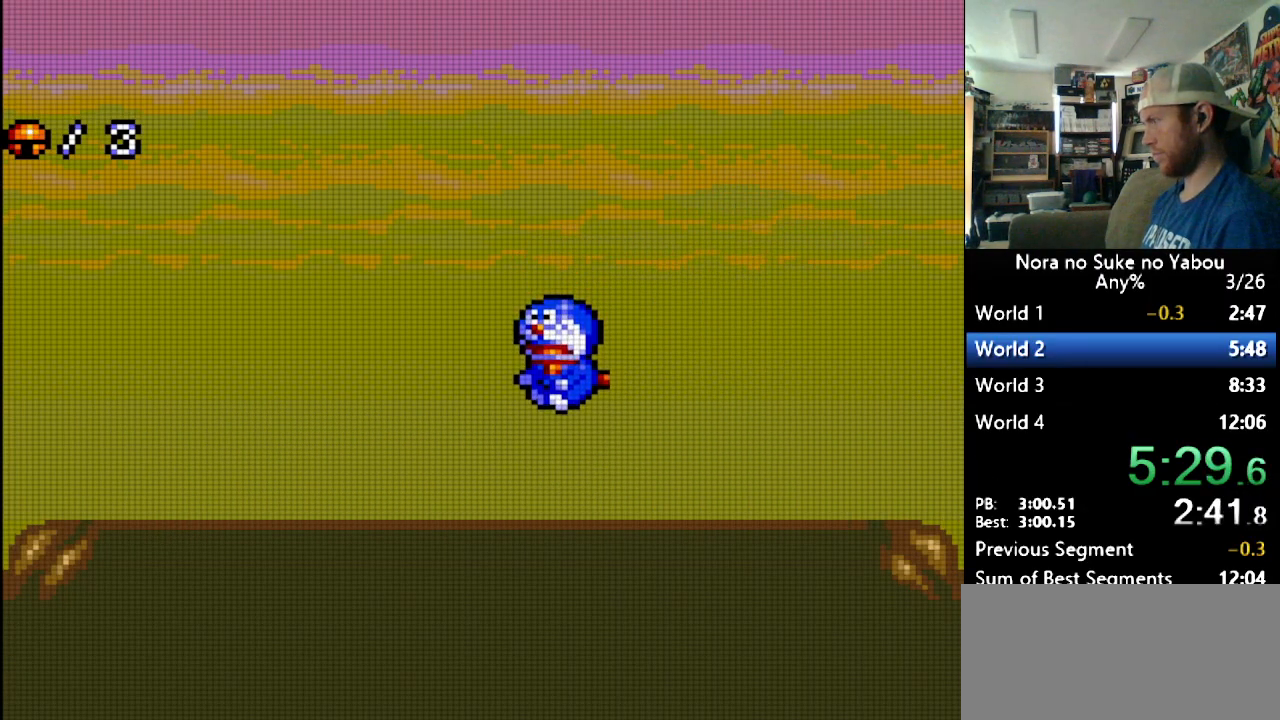
Gameplay with a controller (Nintendo layout); each line is a JSON object with the inputs held at the frame after it. "events" lists button and stick changes between this image and that frame as [ms after this image, input, new state], when the widget could be followed in between. Not read: L3 R3.
{"buttons": [], "events": [[190, "B", "down"], [293, "B", "up"], [379, "DPAD_RIGHT", "down"], [448, "DPAD_RIGHT", "up"]]}
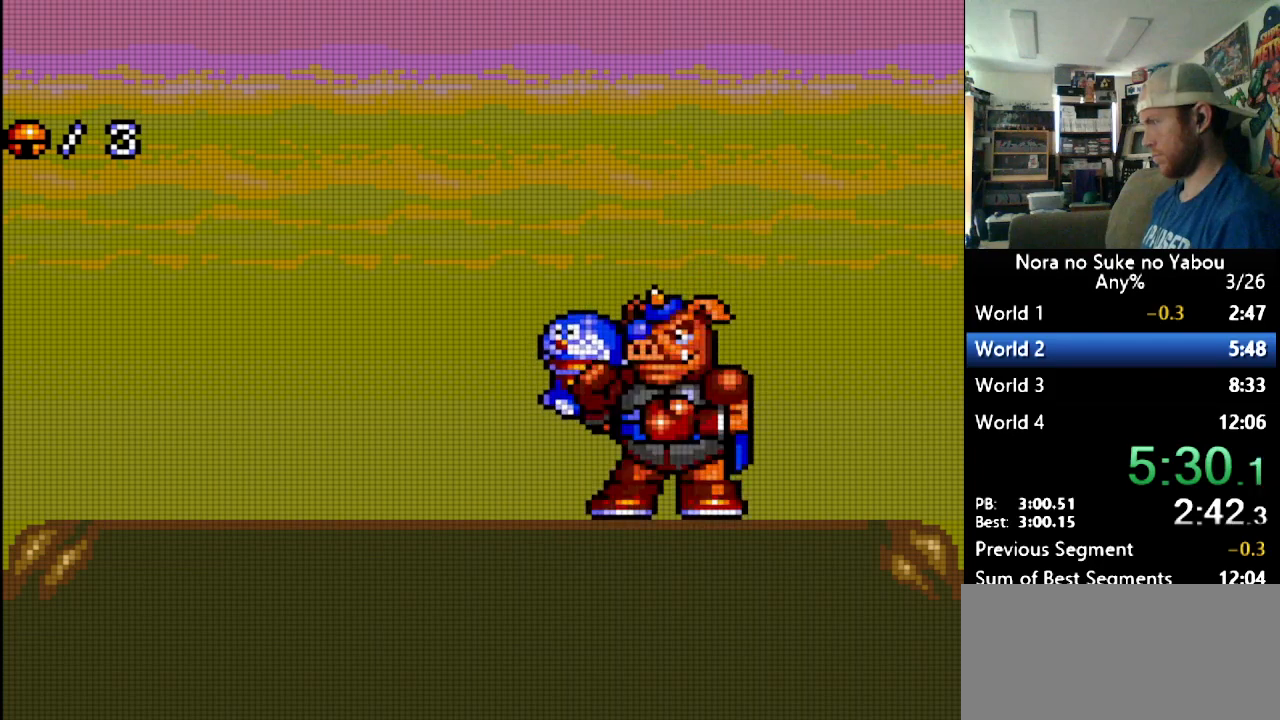
{"buttons": [], "events": []}
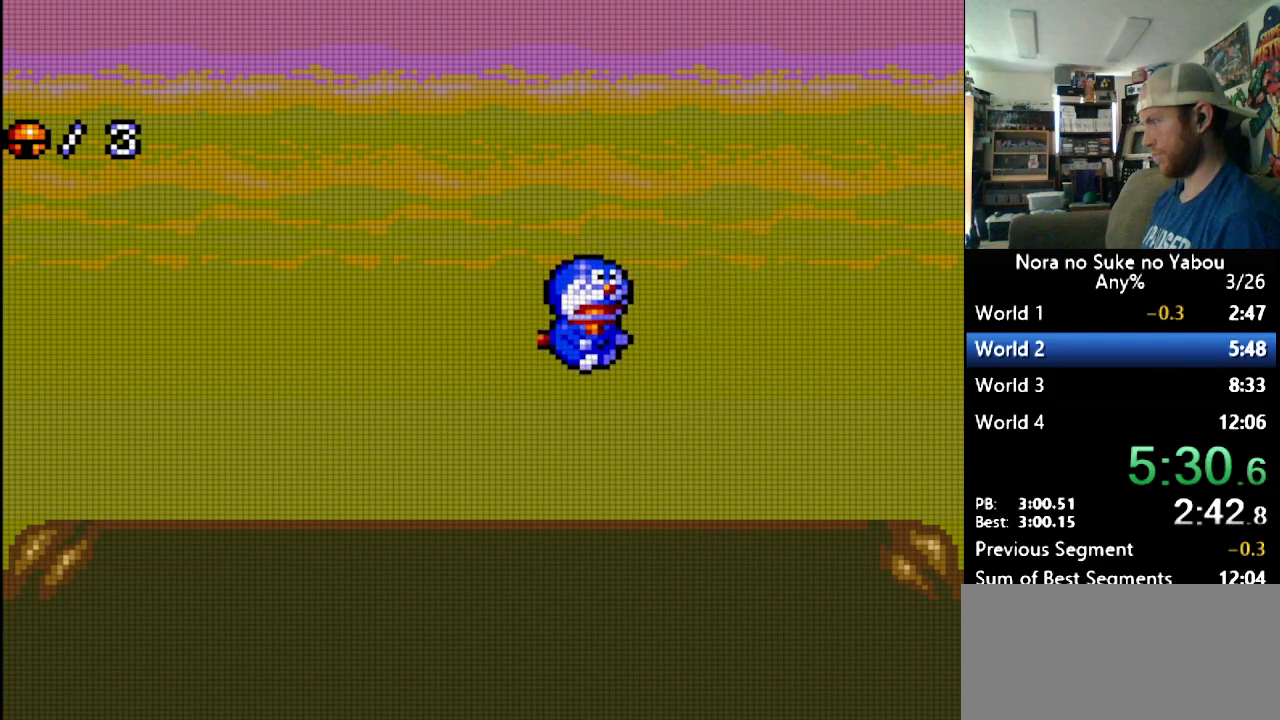
{"buttons": ["B"], "events": [[397, "B", "down"]]}
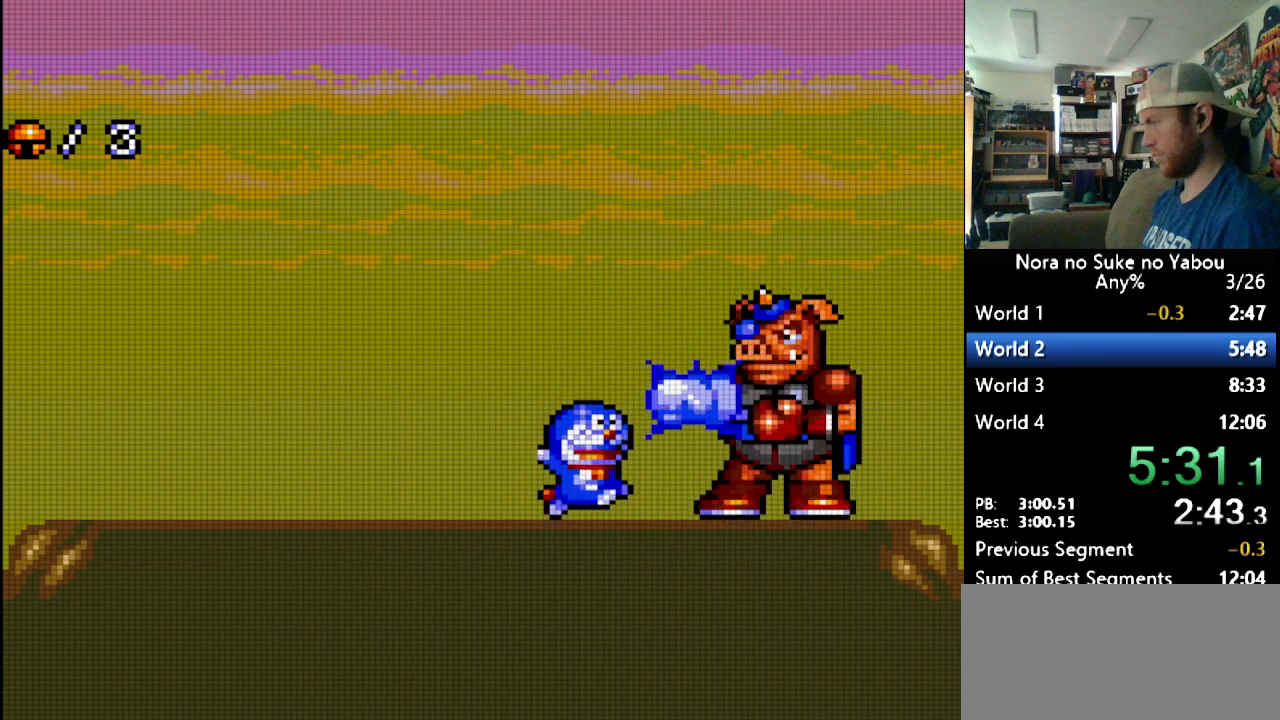
{"buttons": ["DPAD_RIGHT"], "events": [[86, "DPAD_RIGHT", "down"], [397, "B", "up"]]}
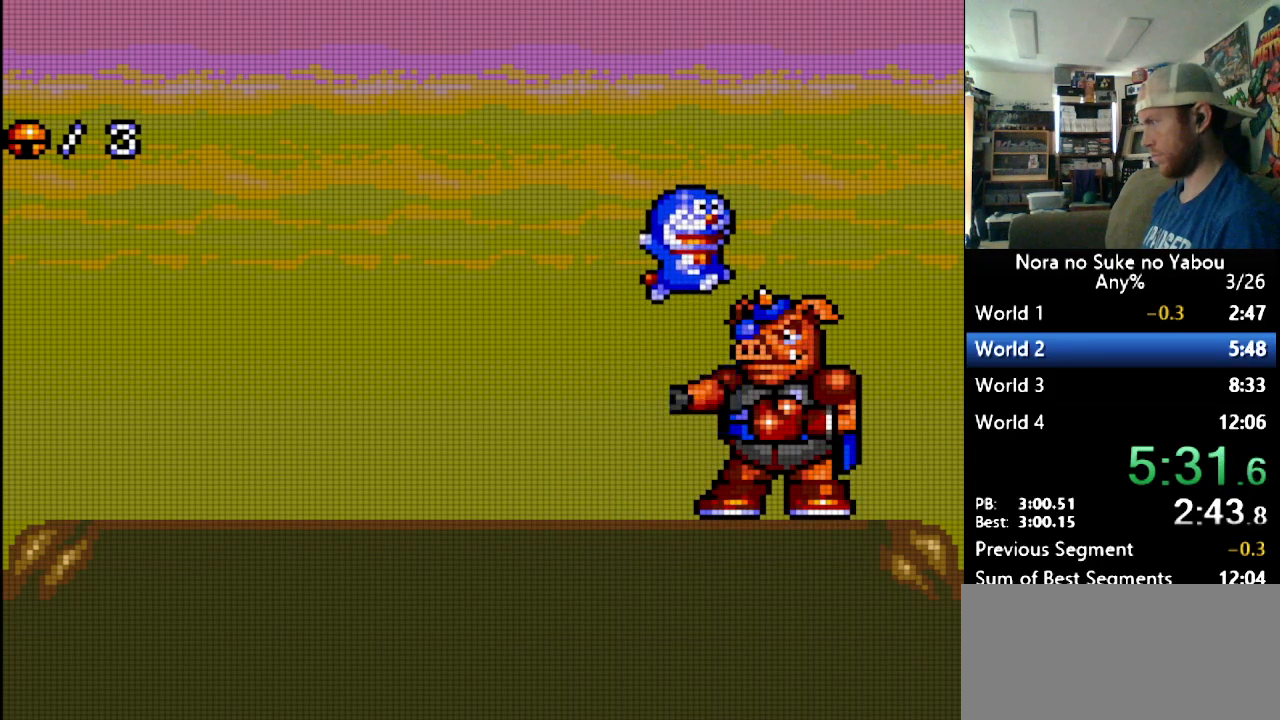
{"buttons": ["DPAD_LEFT"], "events": [[328, "DPAD_RIGHT", "up"], [466, "DPAD_LEFT", "down"]]}
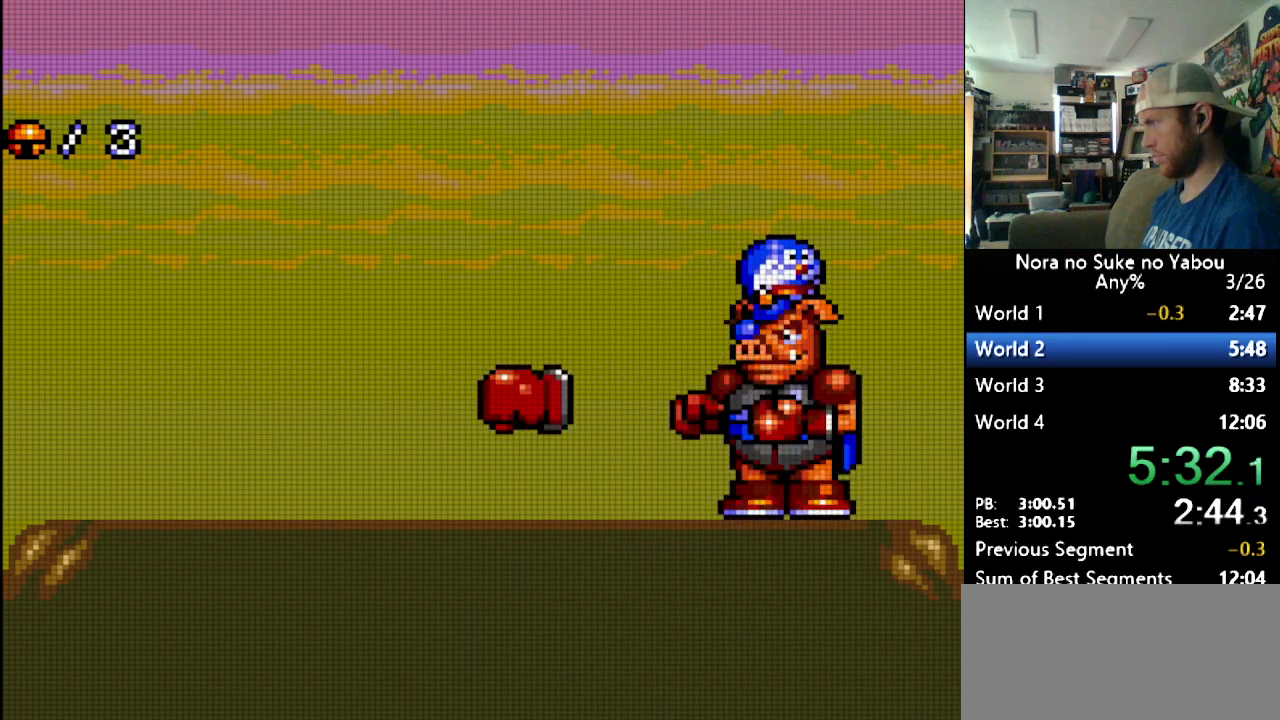
{"buttons": [], "events": [[431, "DPAD_LEFT", "up"]]}
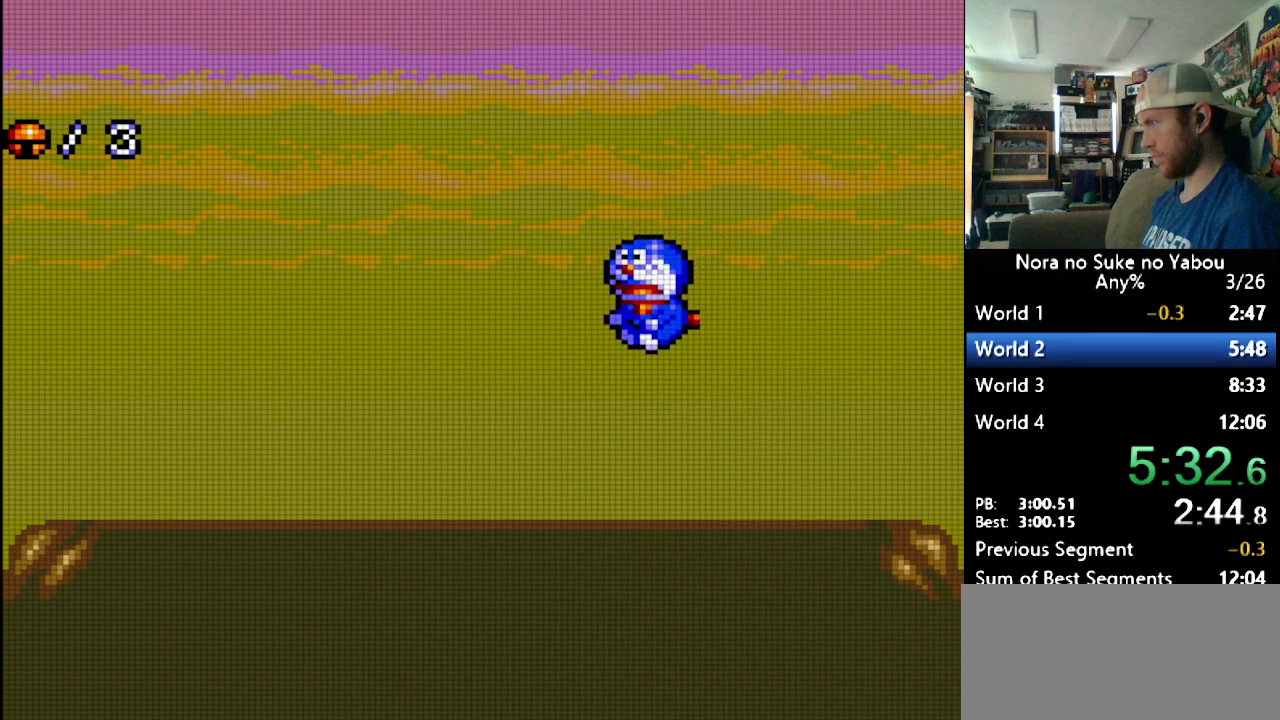
{"buttons": ["DPAD_RIGHT"], "events": [[397, "B", "down"], [397, "DPAD_RIGHT", "down"], [431, "B", "up"]]}
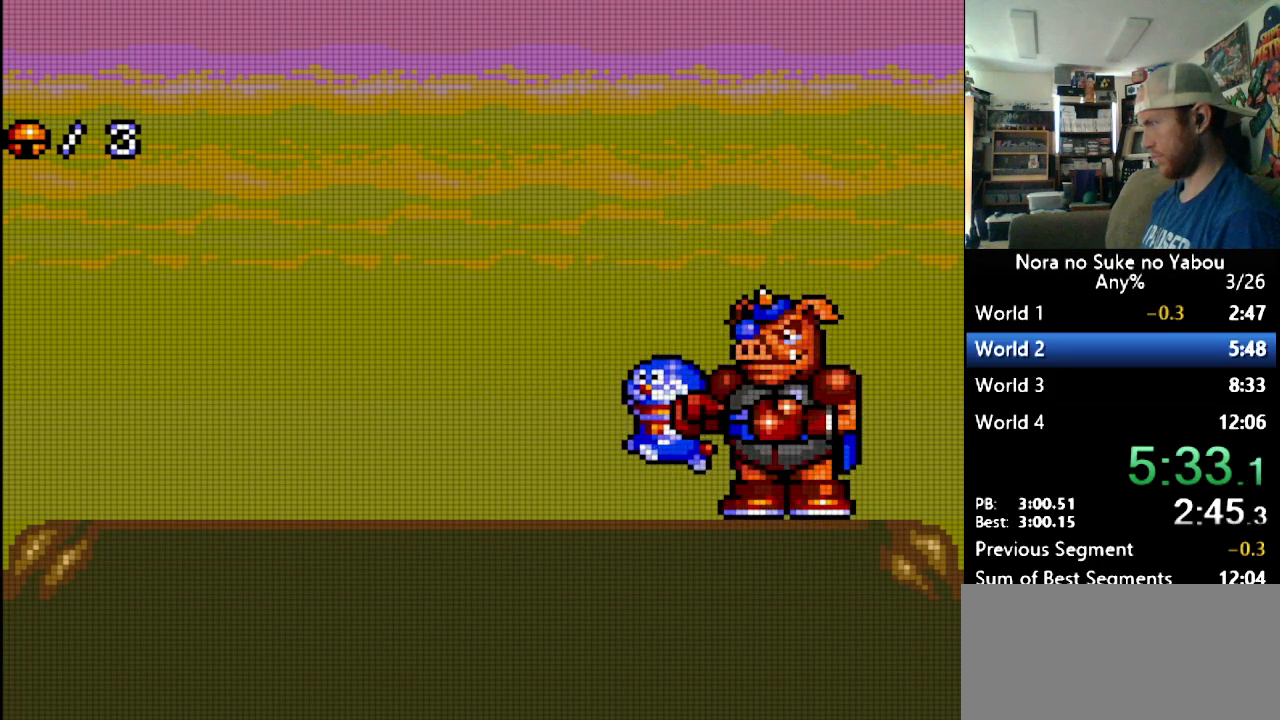
{"buttons": [], "events": [[86, "DPAD_RIGHT", "up"], [172, "DPAD_LEFT", "down"], [414, "DPAD_LEFT", "up"]]}
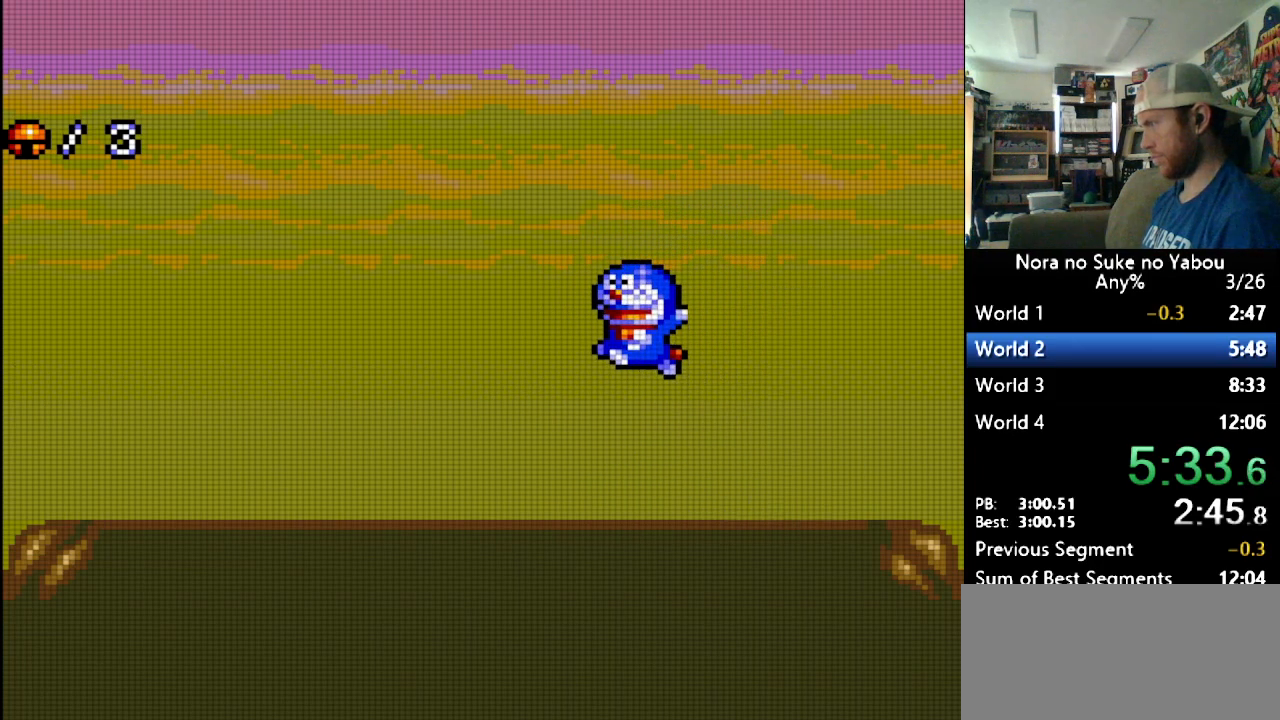
{"buttons": ["B"], "events": [[86, "DPAD_LEFT", "down"], [172, "DPAD_LEFT", "up"], [500, "B", "down"]]}
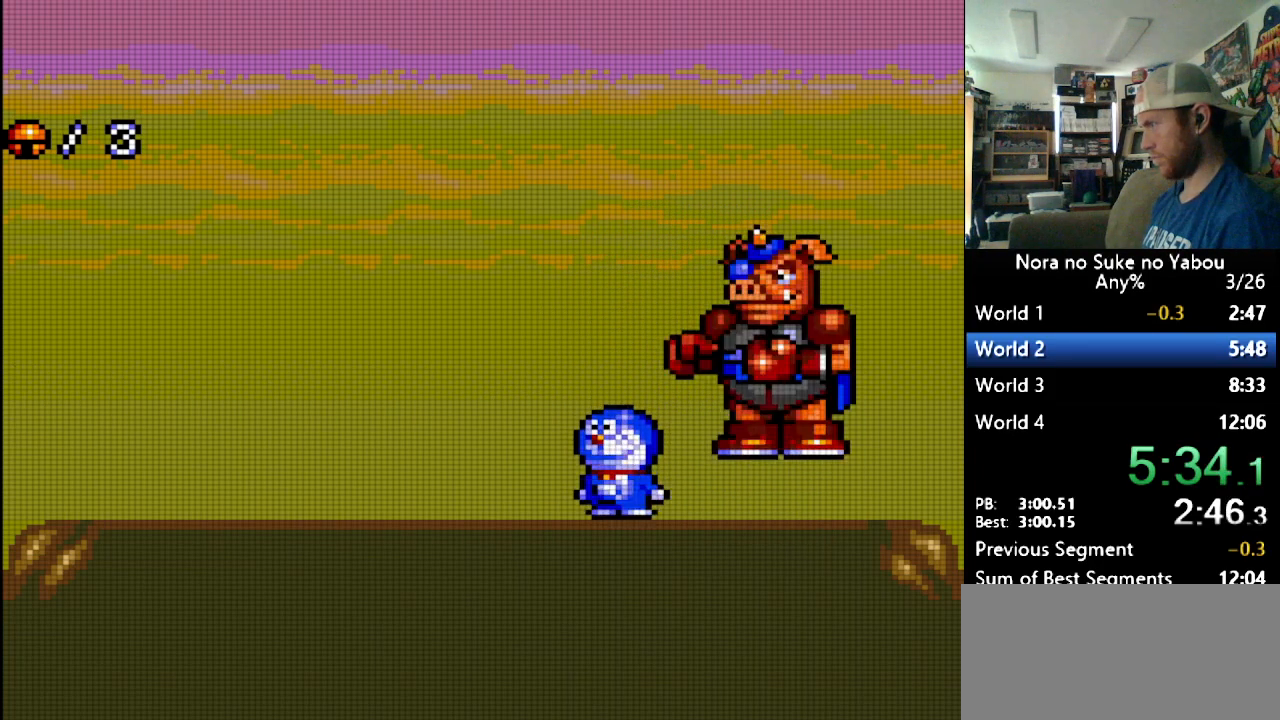
{"buttons": [], "events": [[138, "B", "up"], [138, "DPAD_RIGHT", "down"], [259, "DPAD_RIGHT", "up"]]}
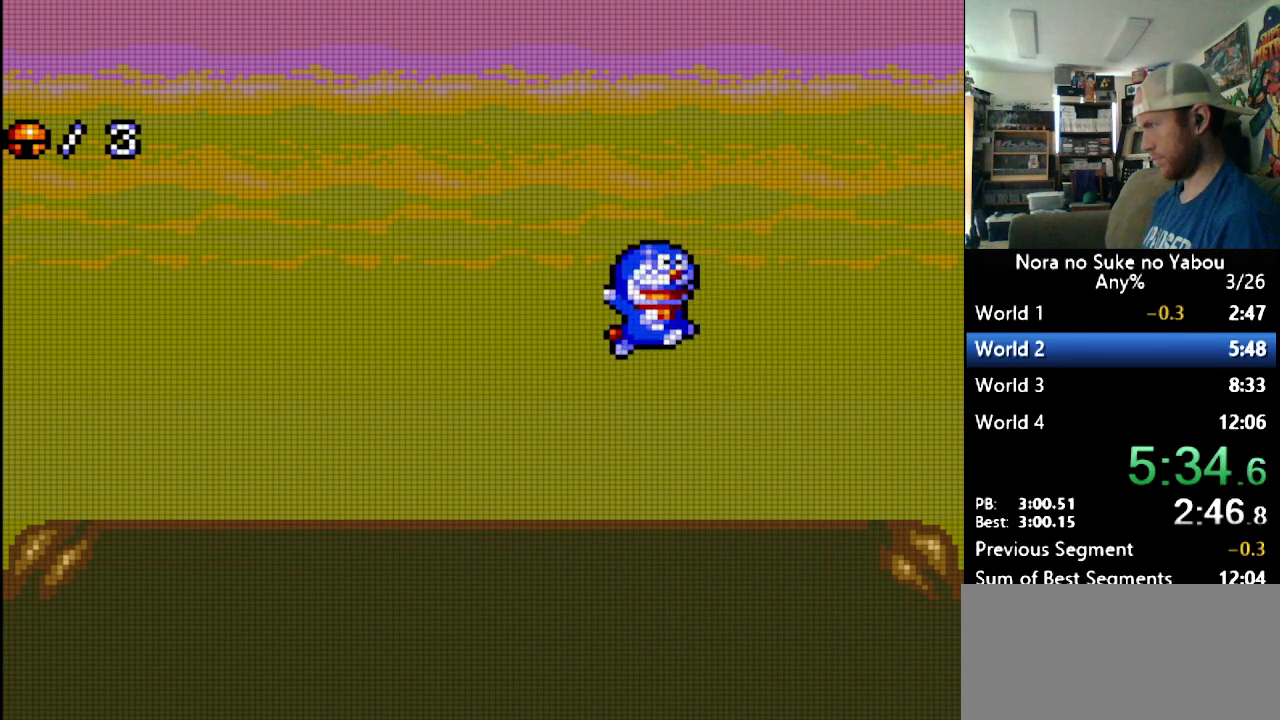
{"buttons": [], "events": []}
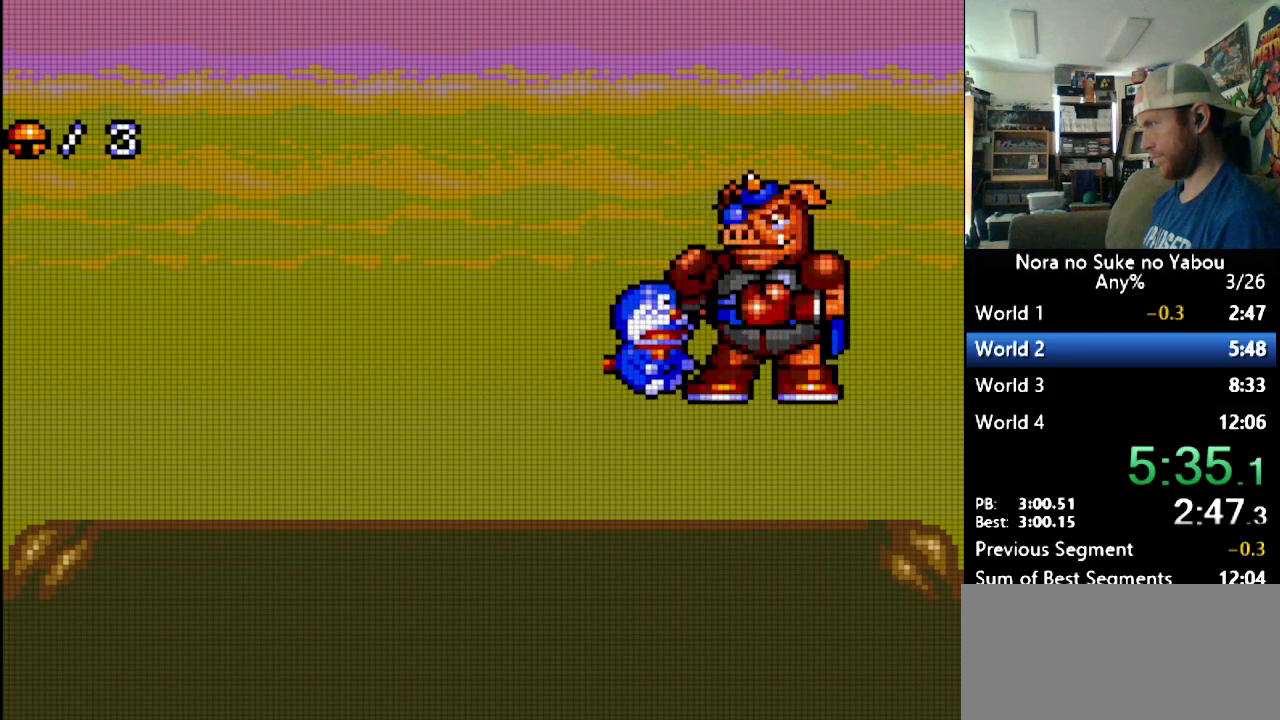
{"buttons": ["DPAD_RIGHT"], "events": [[224, "DPAD_RIGHT", "down"], [310, "B", "down"], [379, "B", "up"]]}
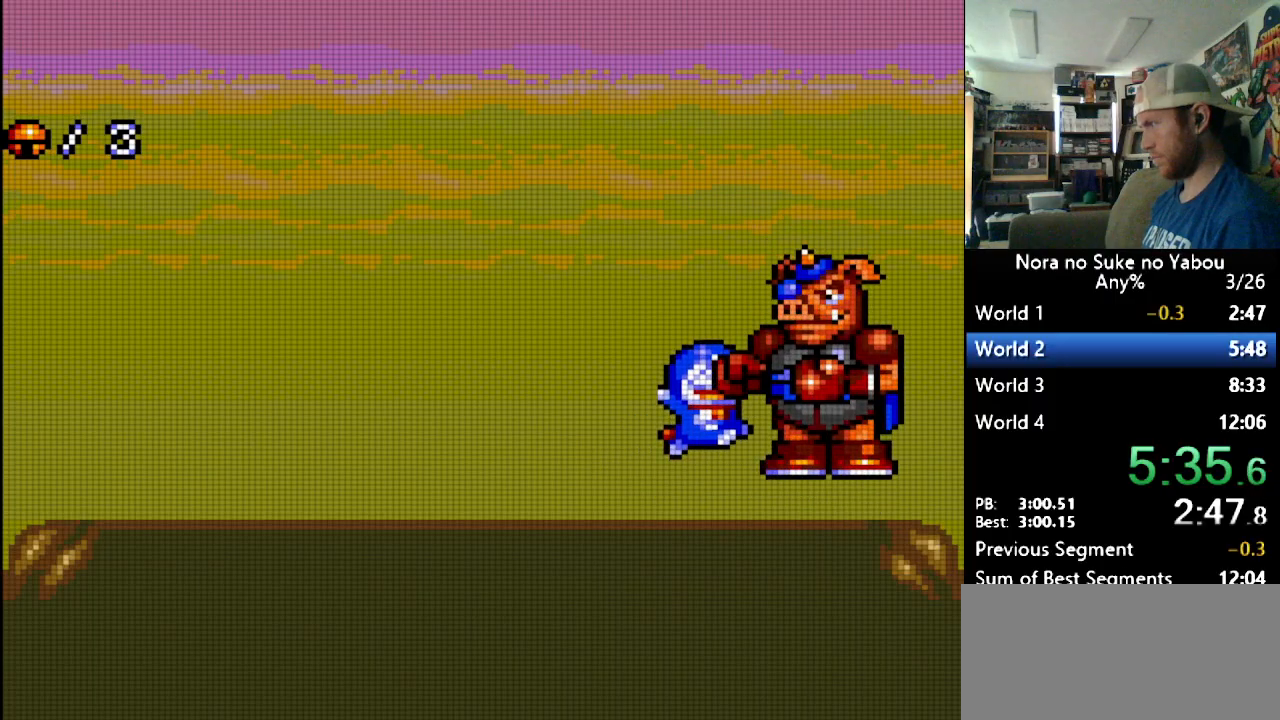
{"buttons": [], "events": [[52, "DPAD_RIGHT", "up"]]}
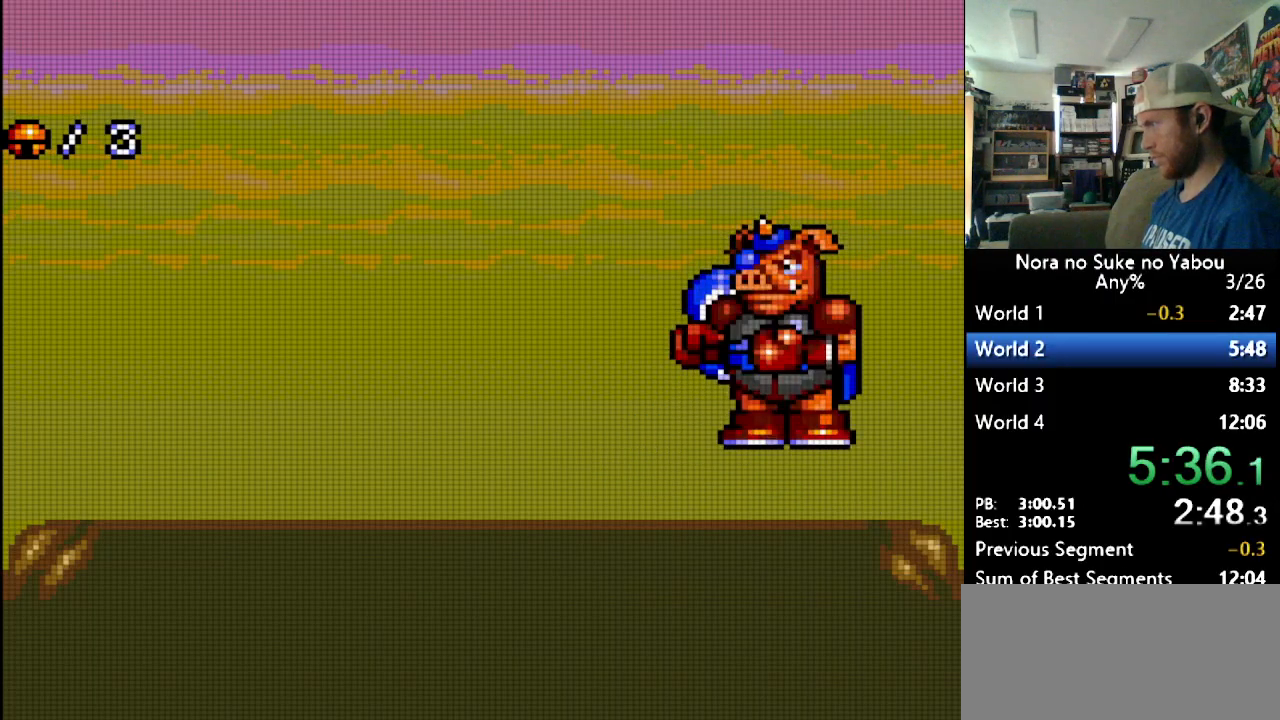
{"buttons": ["B", "DPAD_RIGHT"], "events": [[34, "DPAD_LEFT", "down"], [190, "DPAD_LEFT", "up"], [414, "DPAD_RIGHT", "down"], [483, "B", "down"]]}
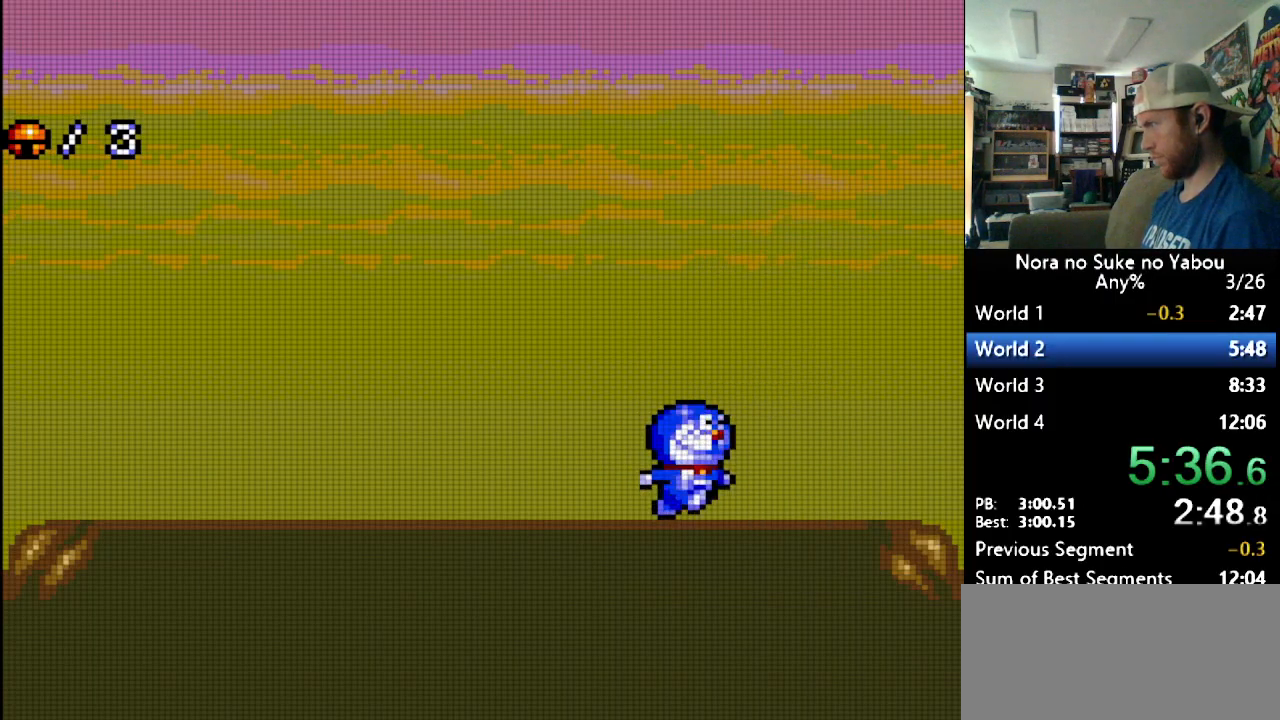
{"buttons": ["DPAD_LEFT"], "events": [[69, "B", "up"], [379, "DPAD_RIGHT", "up"], [414, "DPAD_LEFT", "down"]]}
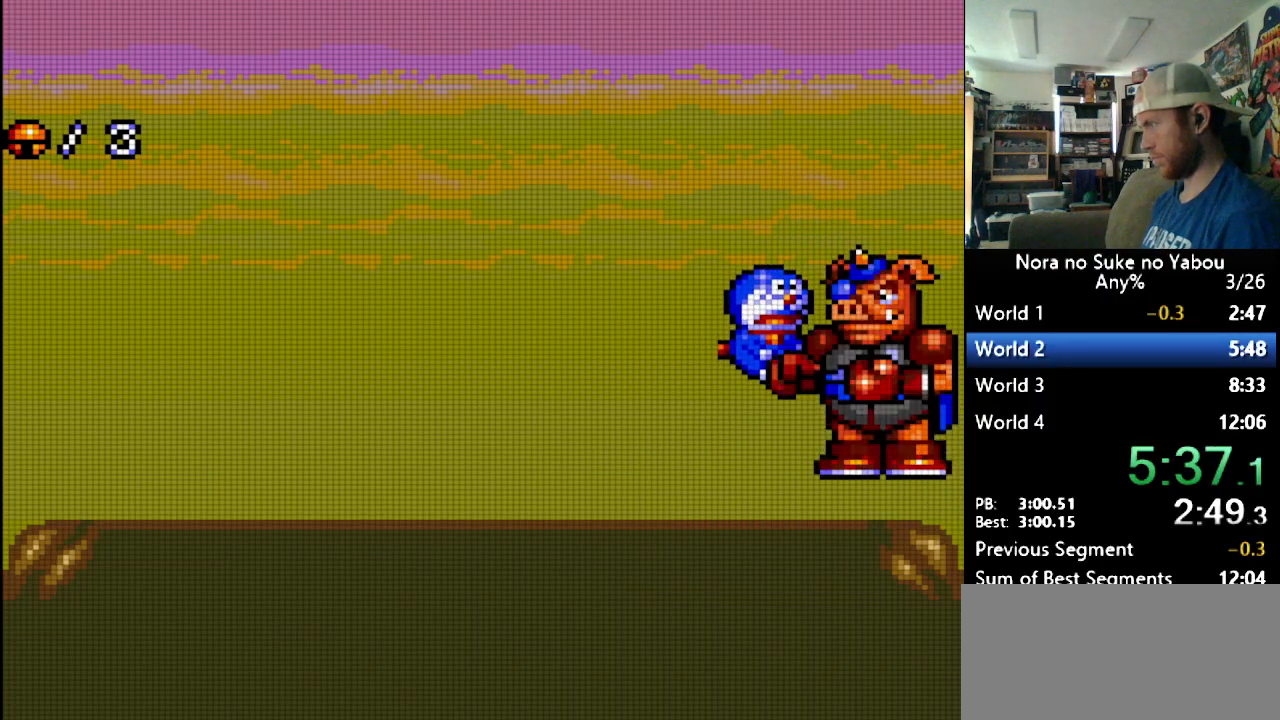
{"buttons": [], "events": [[414, "DPAD_LEFT", "up"]]}
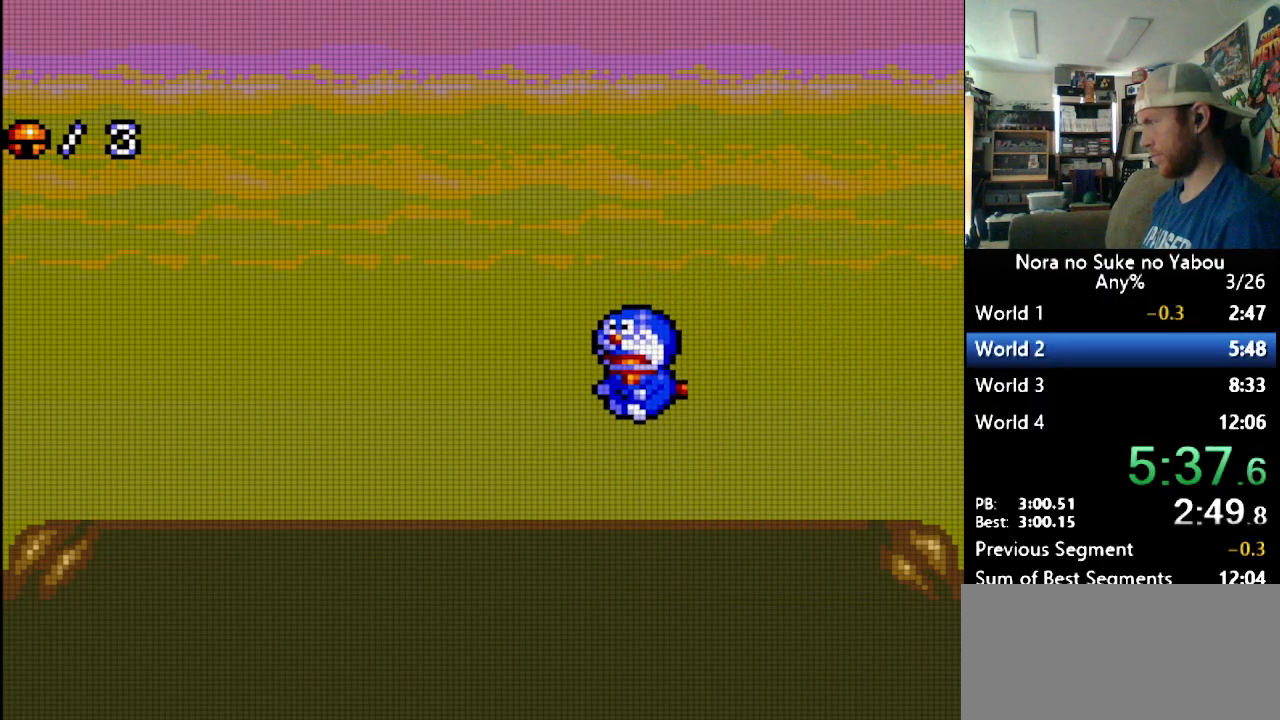
{"buttons": ["DPAD_RIGHT"], "events": [[121, "DPAD_RIGHT", "down"], [190, "DPAD_RIGHT", "up"], [207, "DPAD_RIGHT", "down"]]}
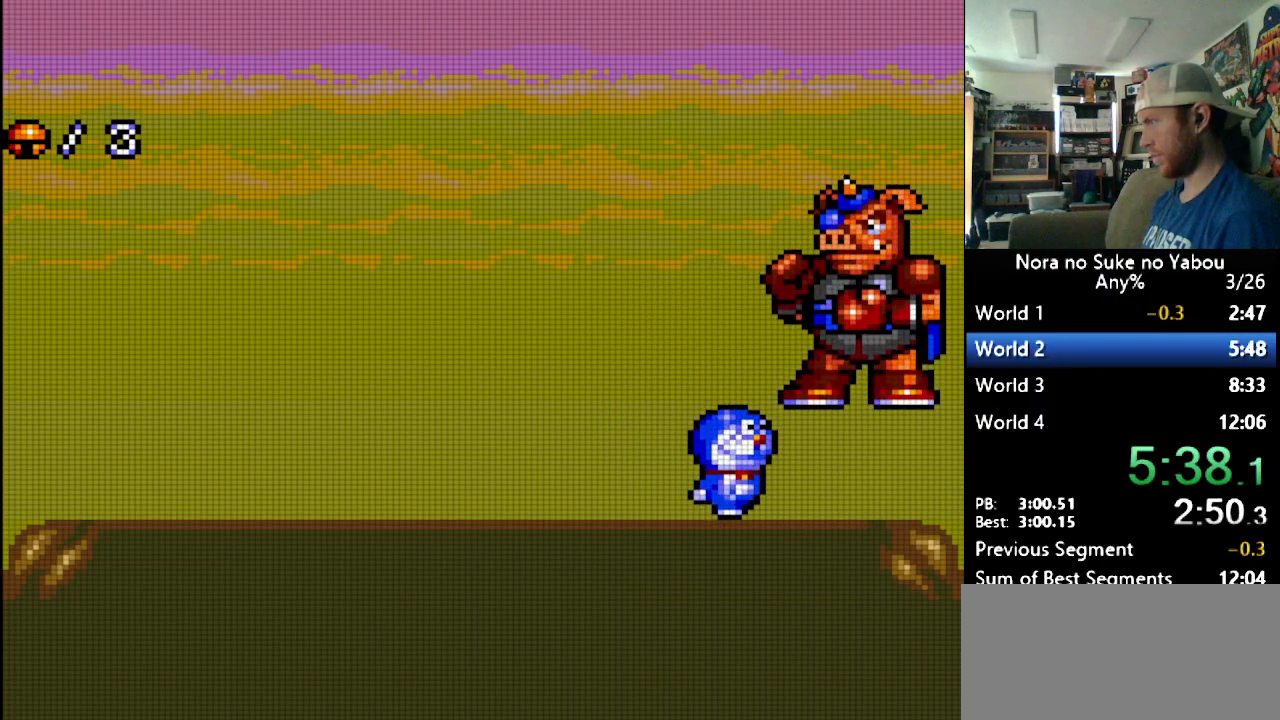
{"buttons": ["B"], "events": [[17, "DPAD_RIGHT", "up"], [276, "B", "down"]]}
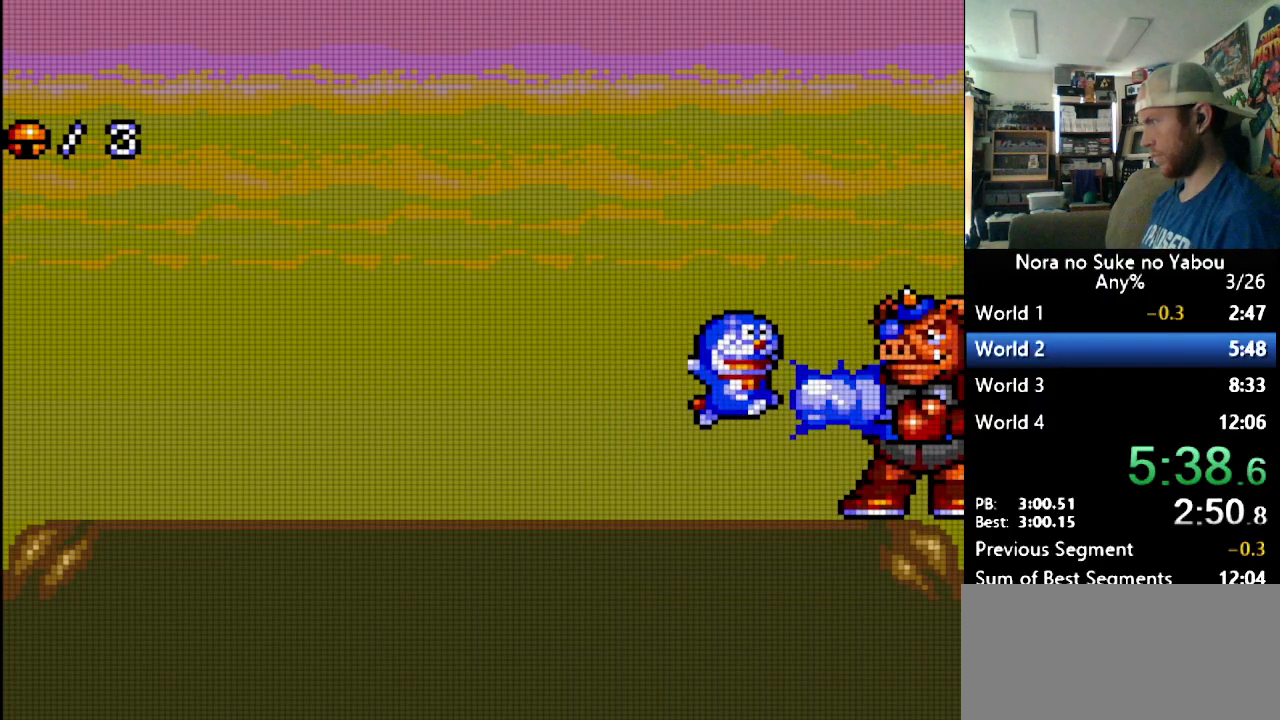
{"buttons": ["DPAD_RIGHT"], "events": [[34, "DPAD_RIGHT", "down"], [397, "B", "up"]]}
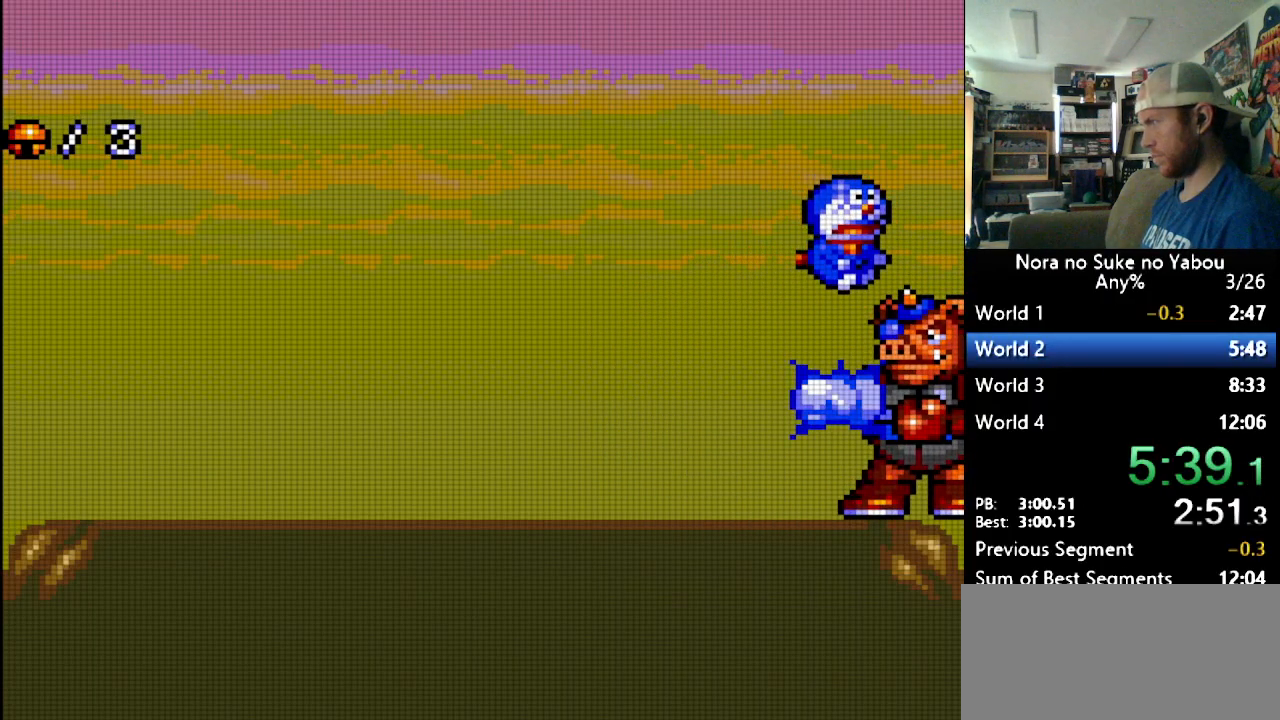
{"buttons": [], "events": [[379, "DPAD_RIGHT", "up"]]}
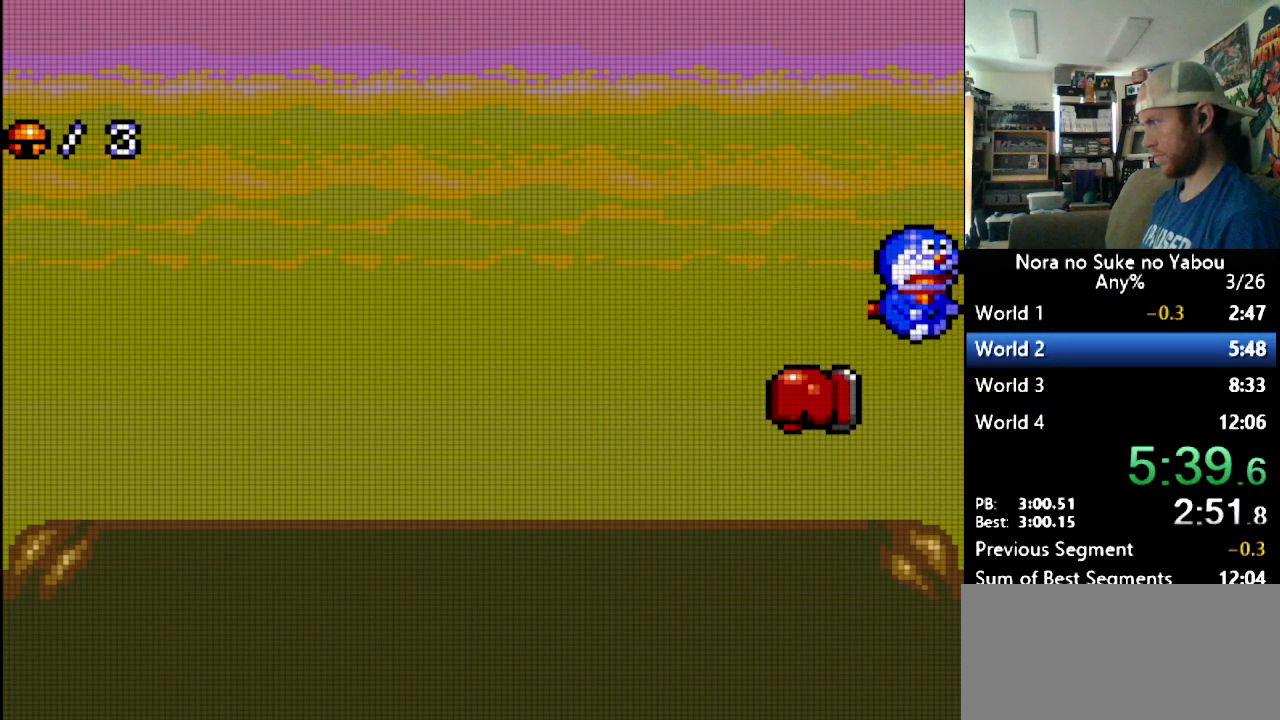
{"buttons": ["DPAD_LEFT"], "events": [[34, "DPAD_LEFT", "down"], [103, "DPAD_LEFT", "up"], [138, "DPAD_LEFT", "down"]]}
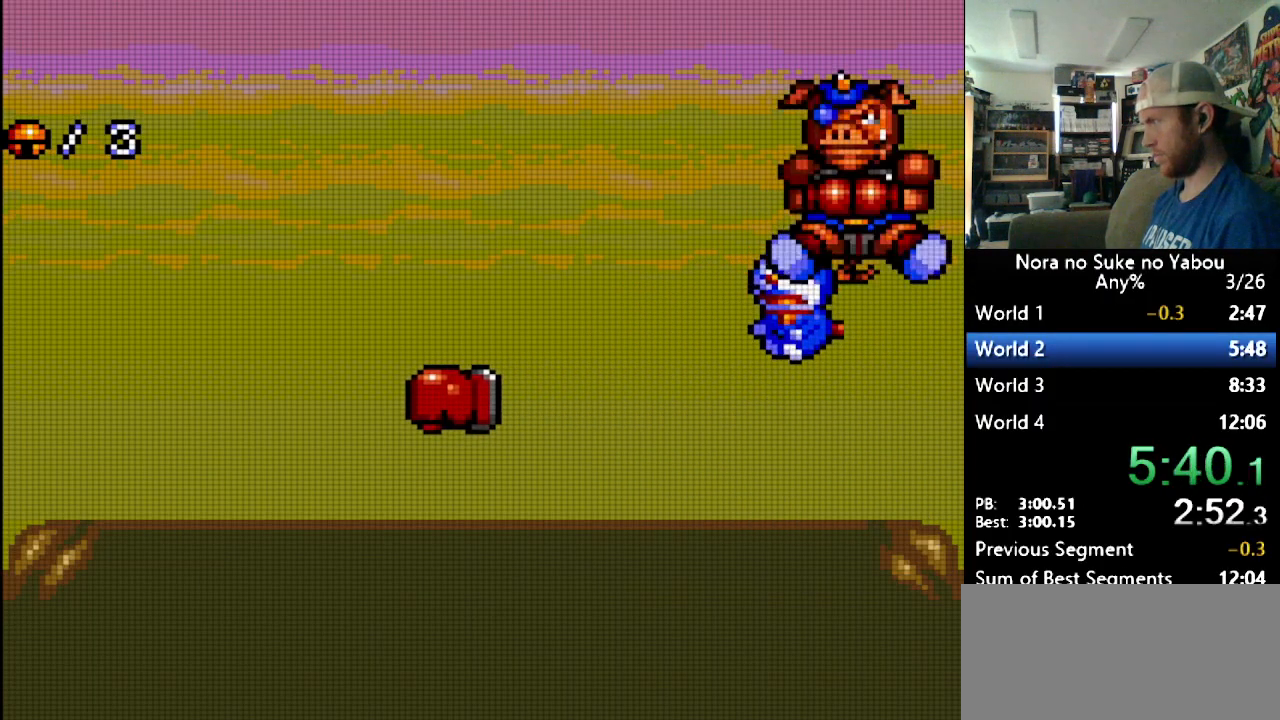
{"buttons": ["B", "DPAD_LEFT"], "events": [[345, "B", "down"]]}
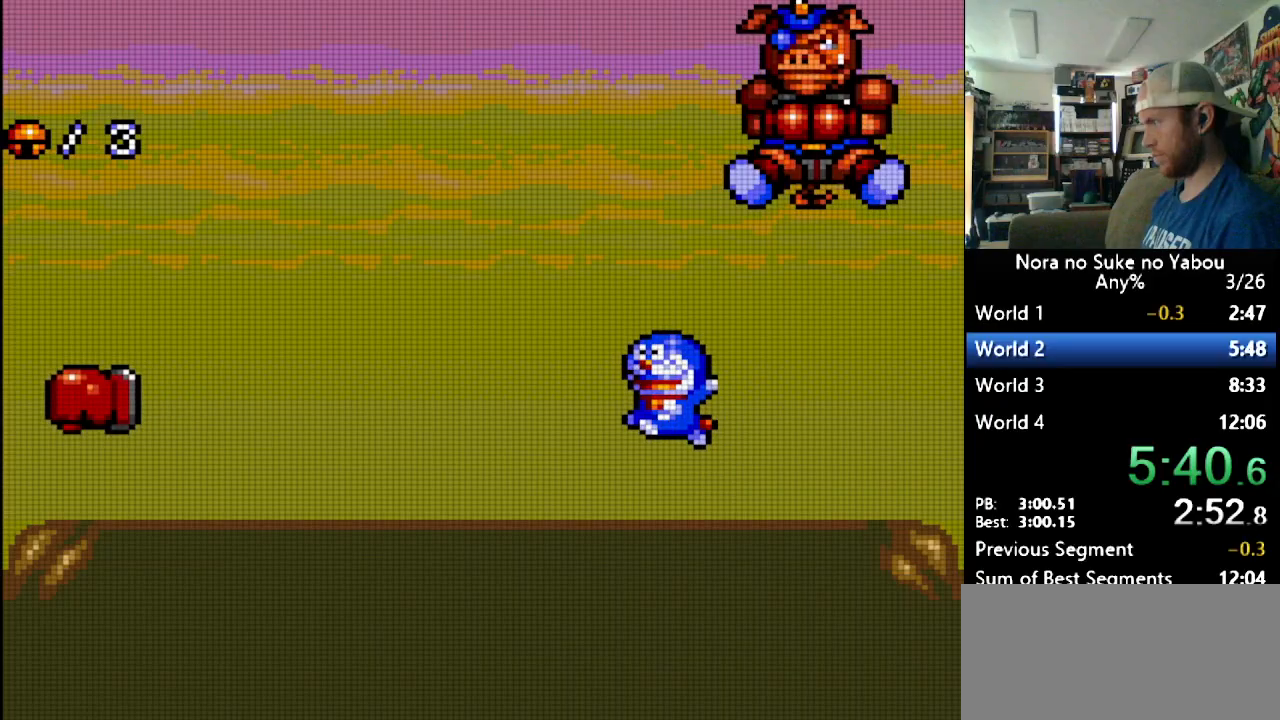
{"buttons": ["DPAD_RIGHT"], "events": [[207, "DPAD_LEFT", "up"], [466, "DPAD_RIGHT", "down"], [500, "B", "up"]]}
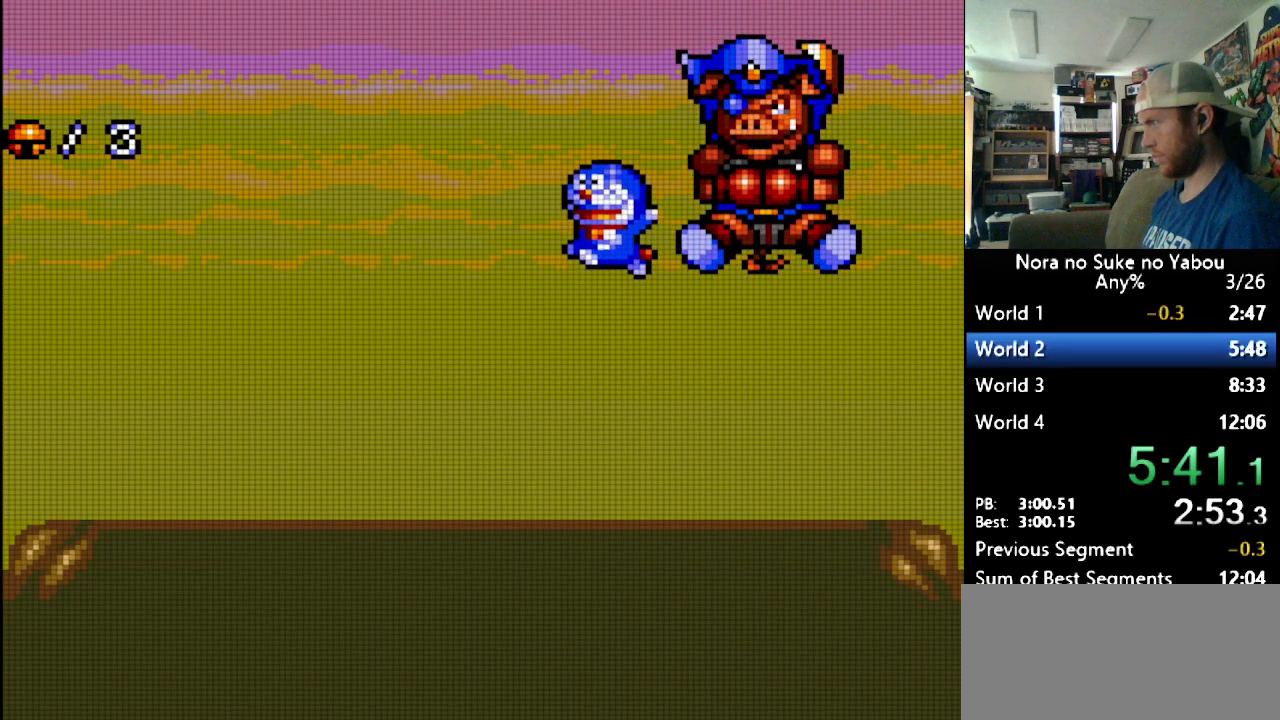
{"buttons": ["DPAD_LEFT"], "events": [[224, "DPAD_LEFT", "down"], [224, "DPAD_RIGHT", "up"]]}
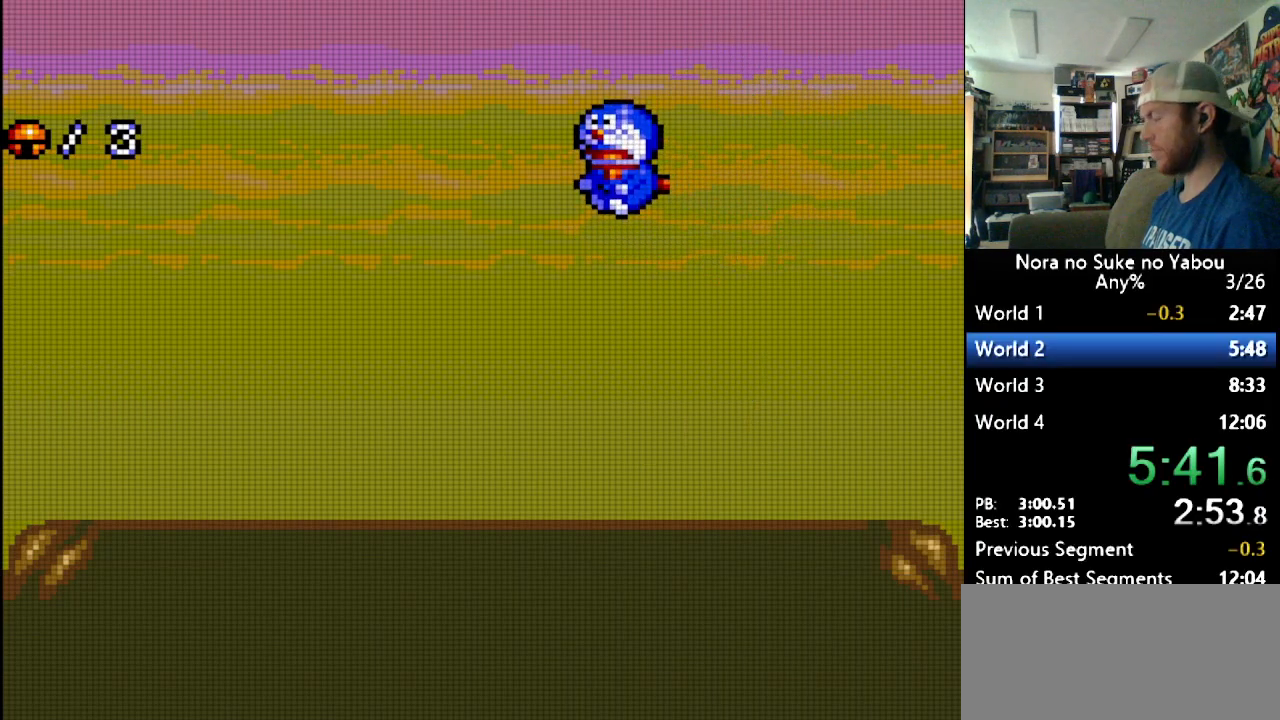
{"buttons": ["DPAD_LEFT"], "events": []}
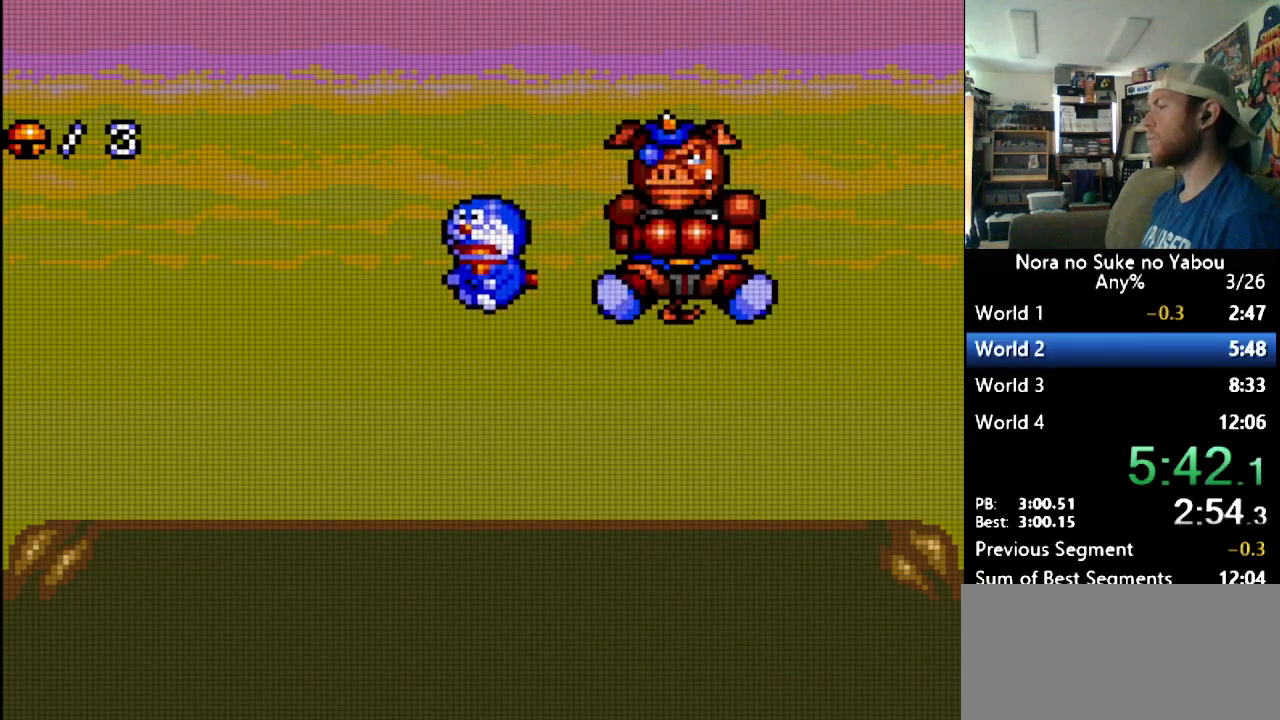
{"buttons": ["B"], "events": [[190, "DPAD_LEFT", "up"], [379, "B", "down"]]}
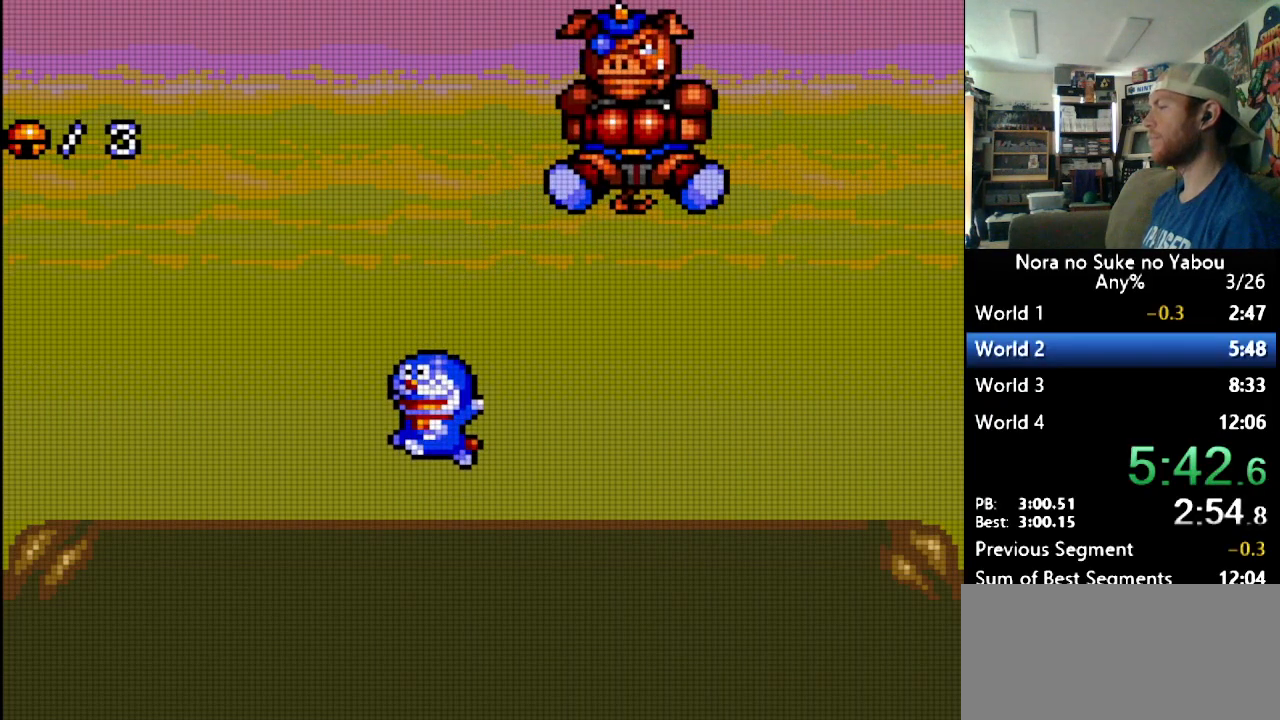
{"buttons": ["B"], "events": [[172, "DPAD_LEFT", "down"], [259, "DPAD_LEFT", "up"]]}
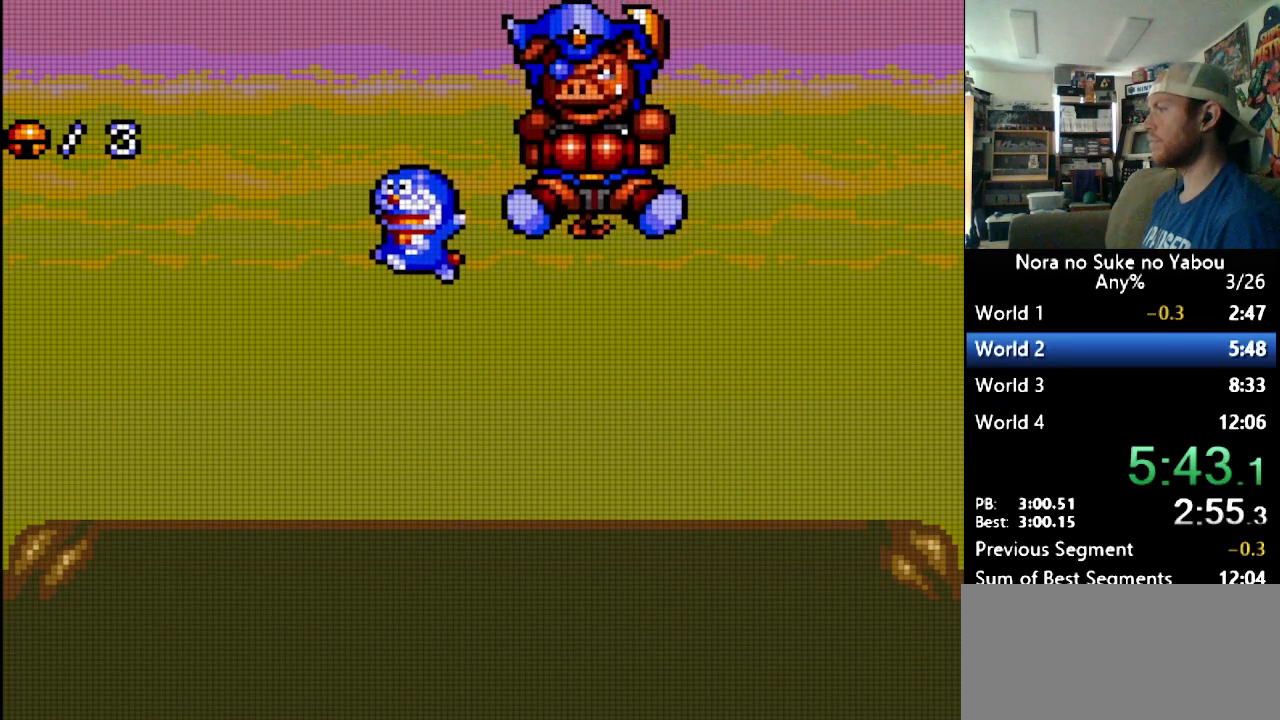
{"buttons": ["DPAD_LEFT"], "events": [[52, "DPAD_RIGHT", "down"], [138, "B", "up"], [362, "DPAD_LEFT", "down"], [362, "DPAD_RIGHT", "up"]]}
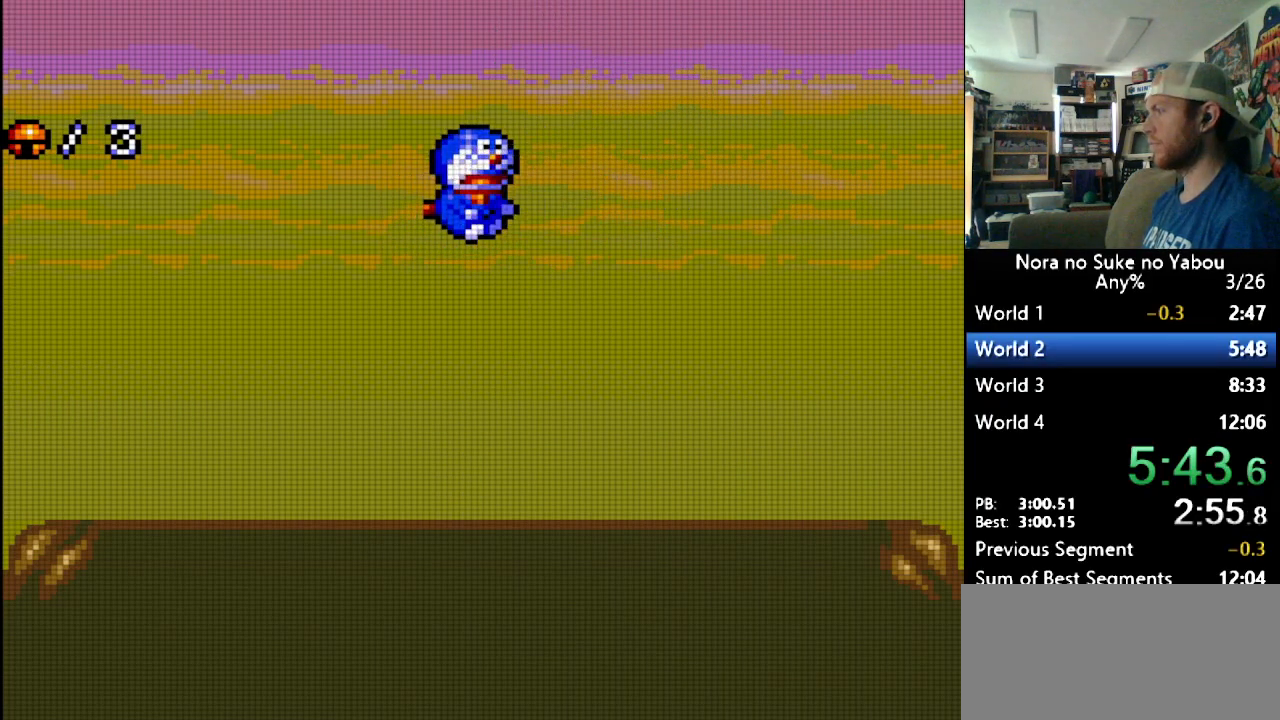
{"buttons": ["DPAD_LEFT"], "events": []}
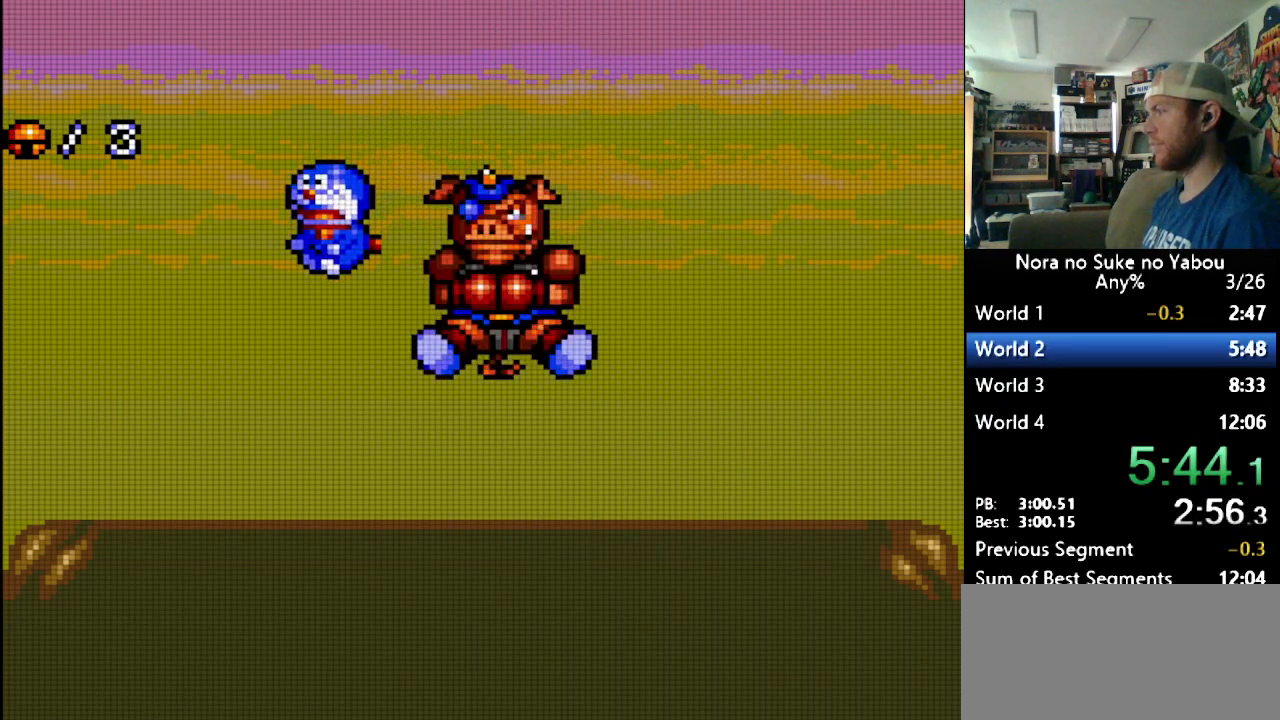
{"buttons": ["B"], "events": [[207, "DPAD_LEFT", "up"], [466, "B", "down"]]}